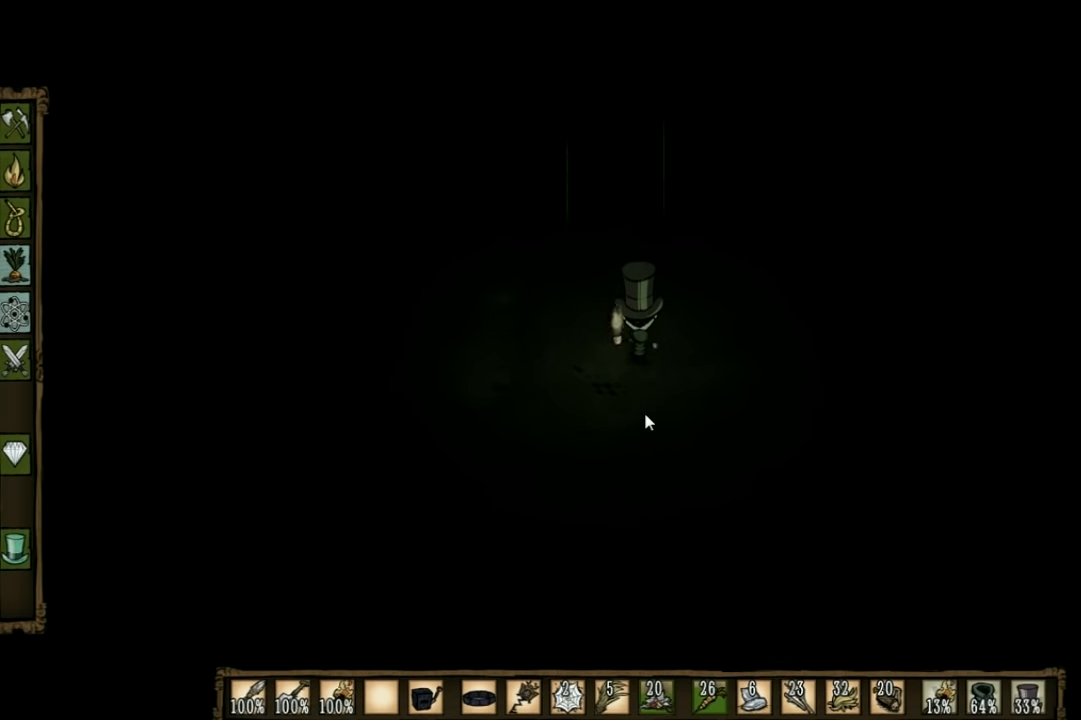
Gameplay with keyboard; each line is a JSON object with the keys held at the frame after it. "events" lists presses ("down") and releases ("up") of "1", "2", "3", "4", "5", "a", "c", "ctrl", "d", "e", "f", "q", "r", "s", "shift", "space", "tab", "v", "w", "x" and "z" between this image and that frame as [ms after this image, input, new state], when the widget could be followed in between. No other keys are recorded. Mouse input is not recorded. Not read: other_keys.
{"keys": ["w"], "events": []}
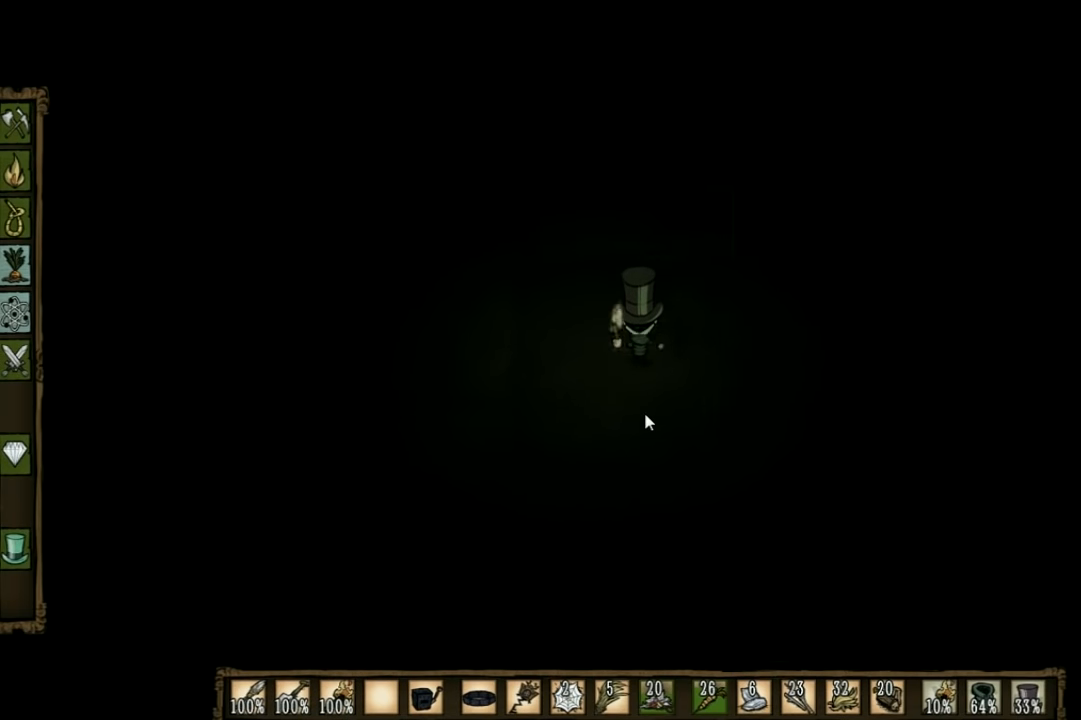
{"keys": ["w"], "events": []}
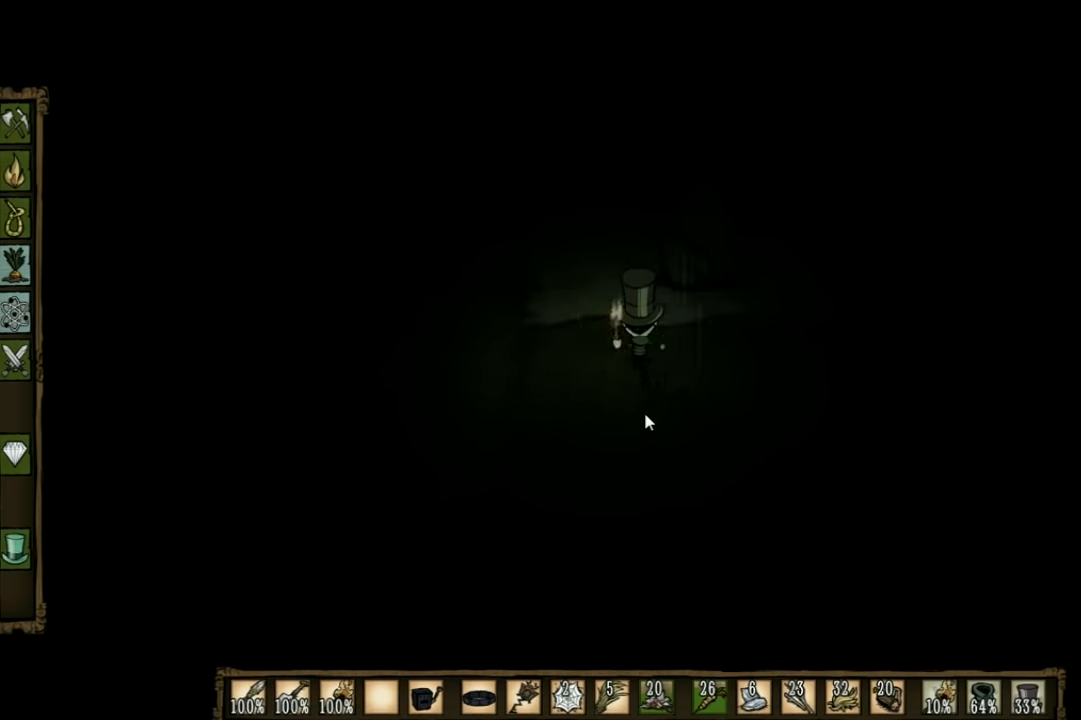
{"keys": ["w"], "events": []}
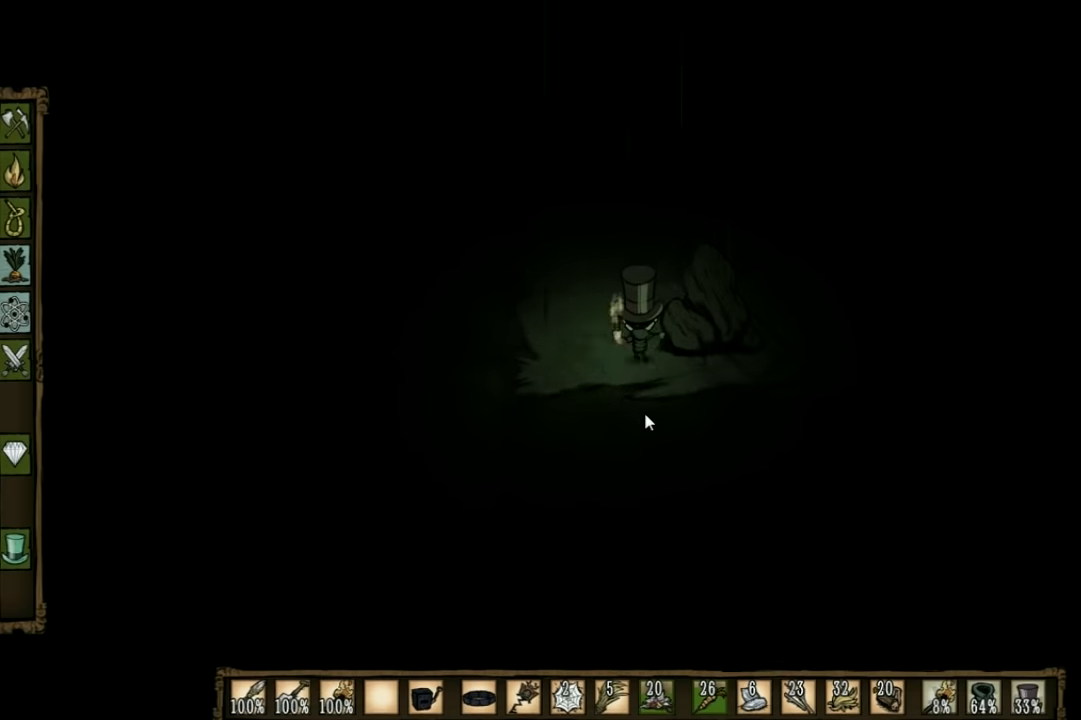
{"keys": ["w"], "events": []}
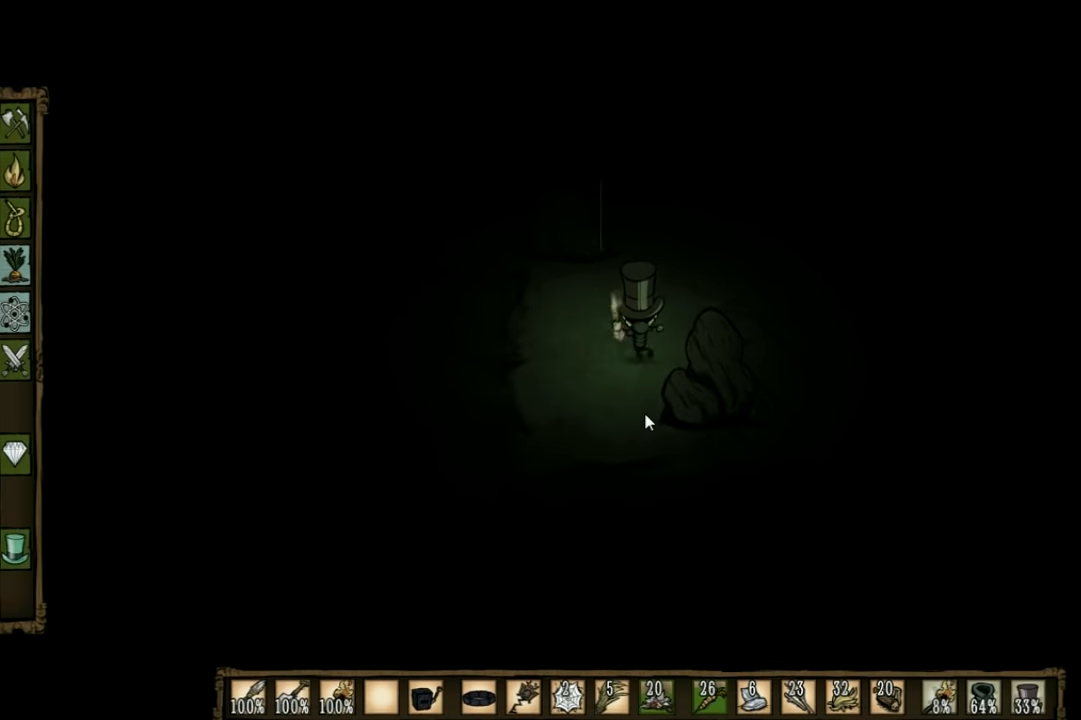
{"keys": ["w"], "events": []}
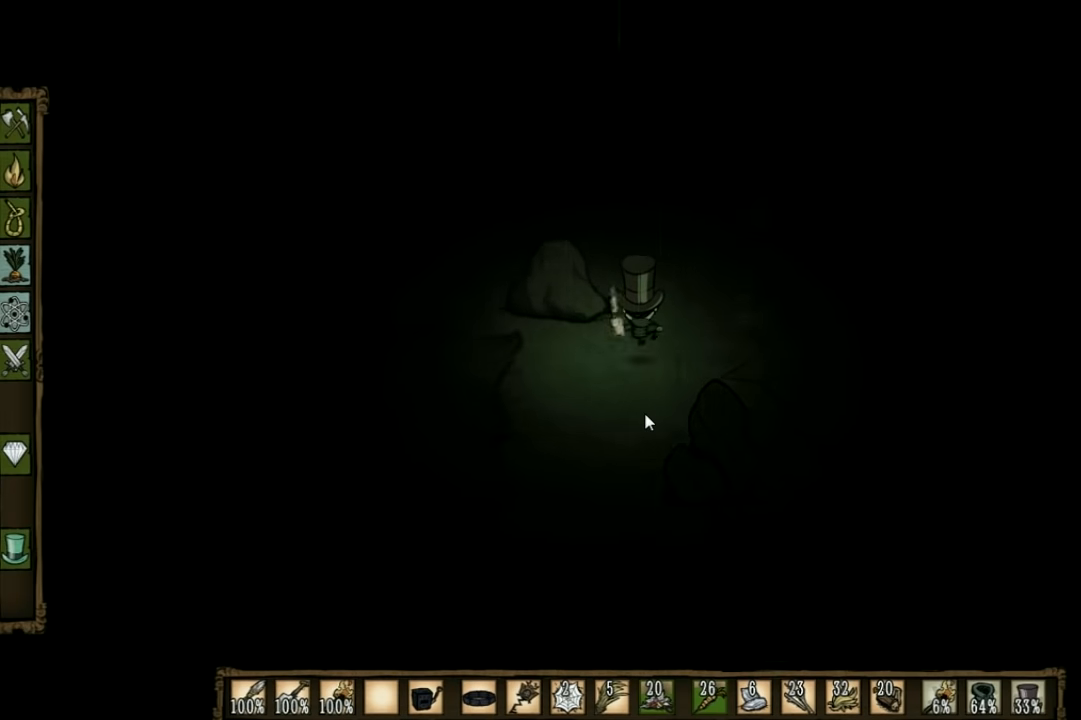
{"keys": ["w"], "events": []}
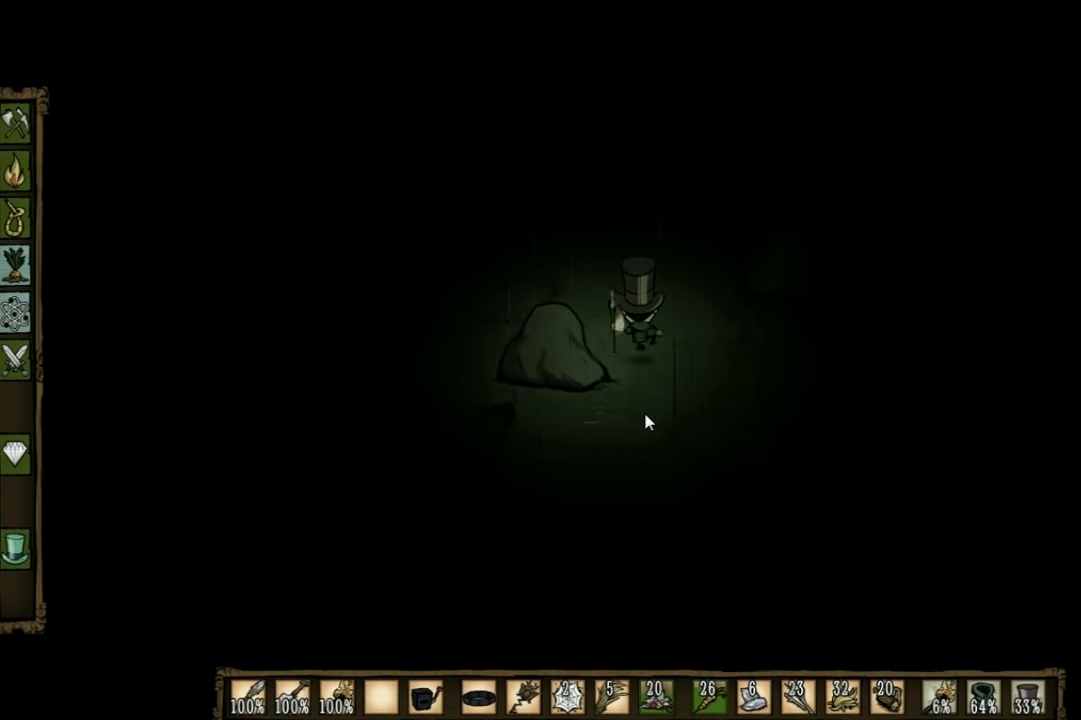
{"keys": ["w"], "events": []}
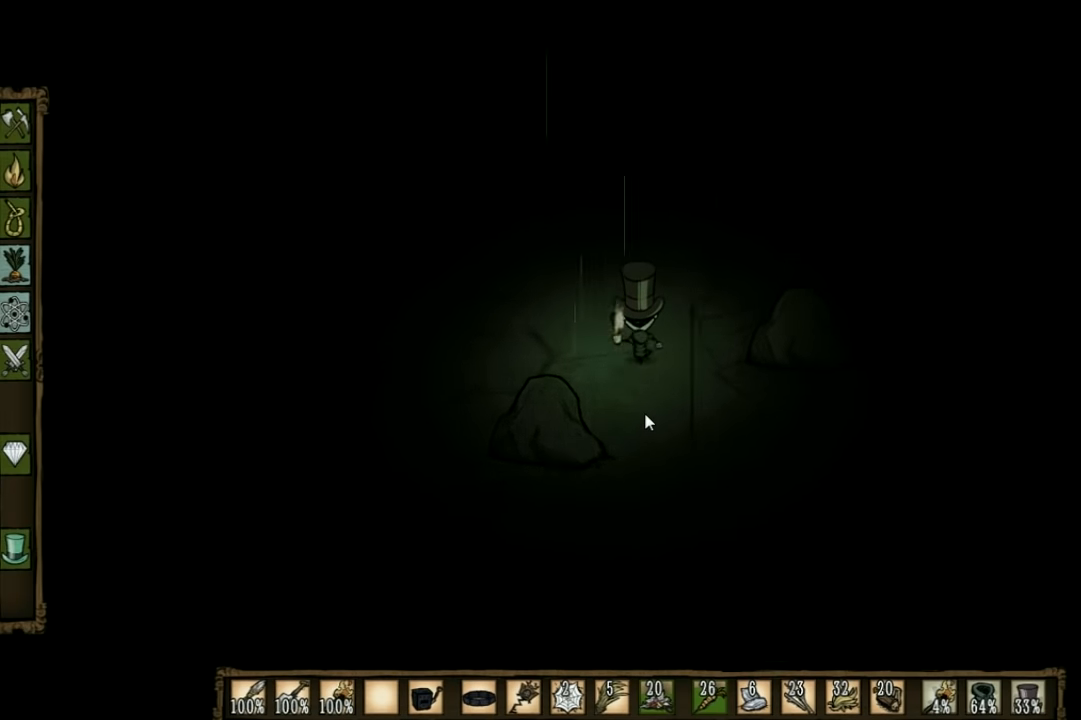
{"keys": ["w"], "events": []}
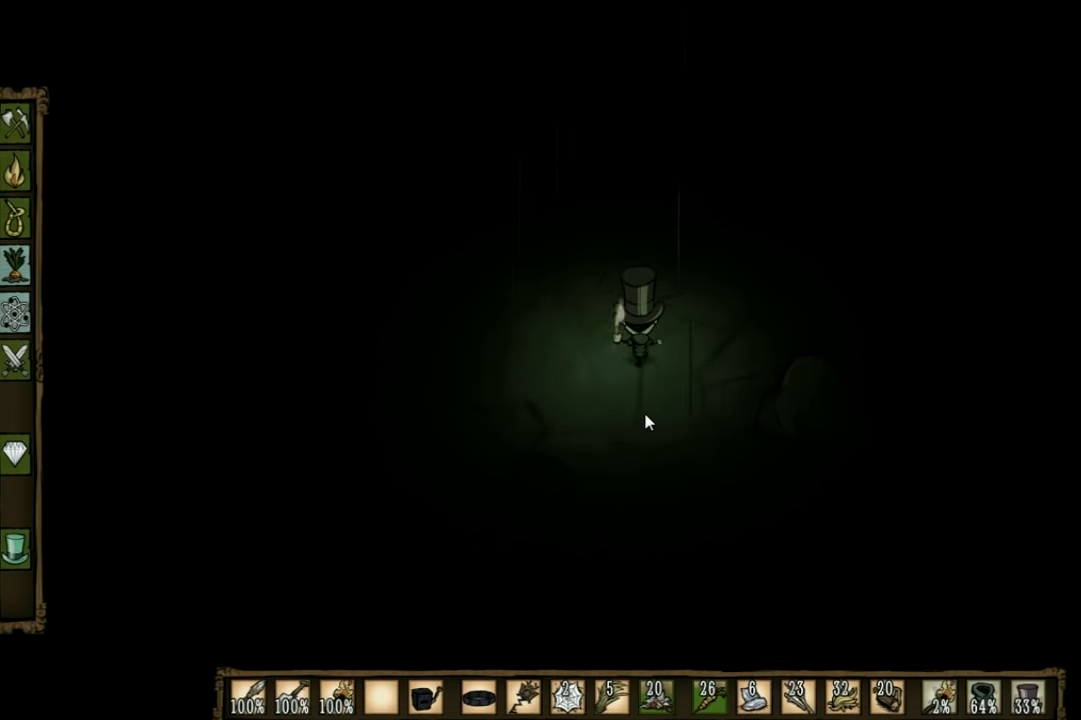
{"keys": ["w"], "events": []}
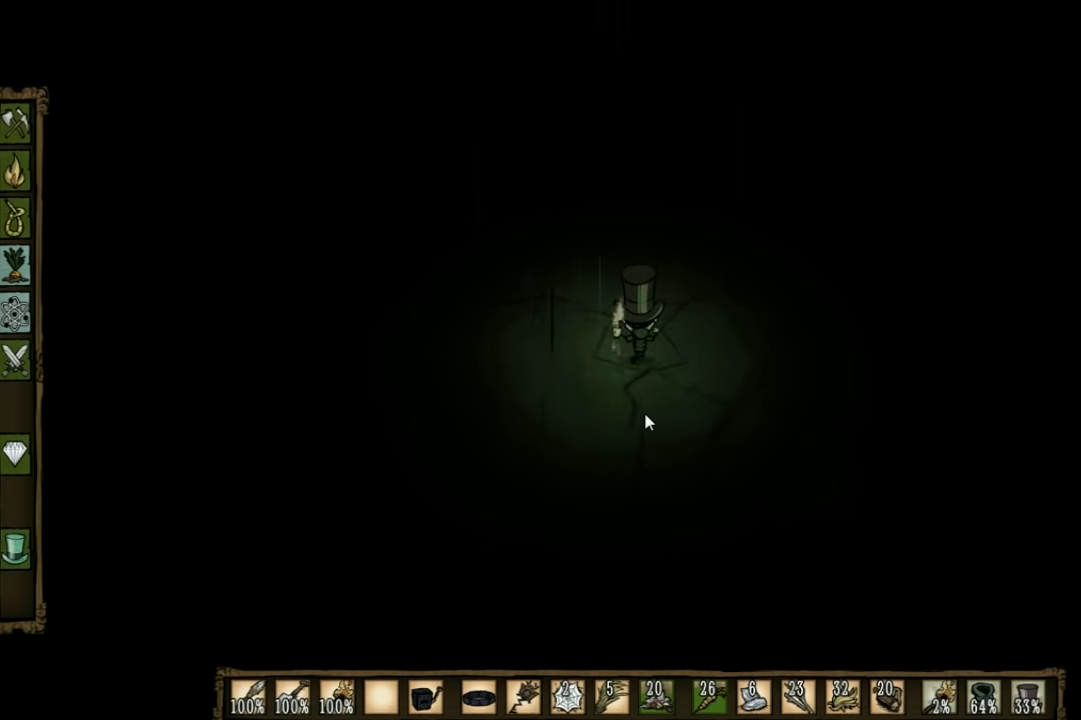
{"keys": ["w"], "events": []}
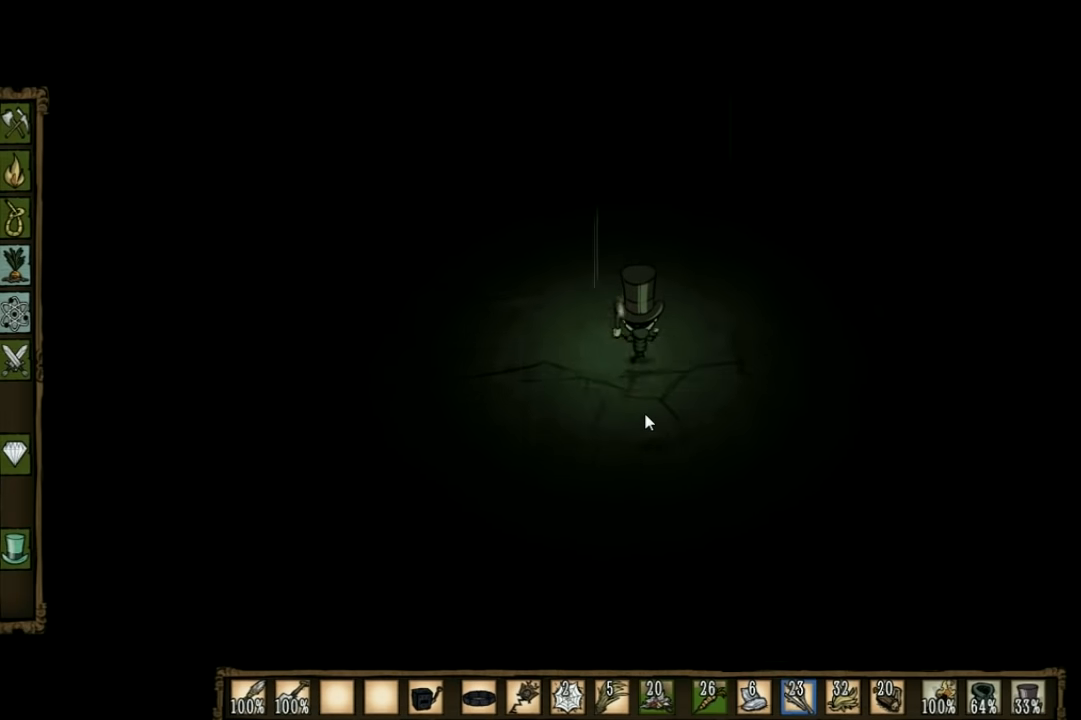
{"keys": ["w"], "events": []}
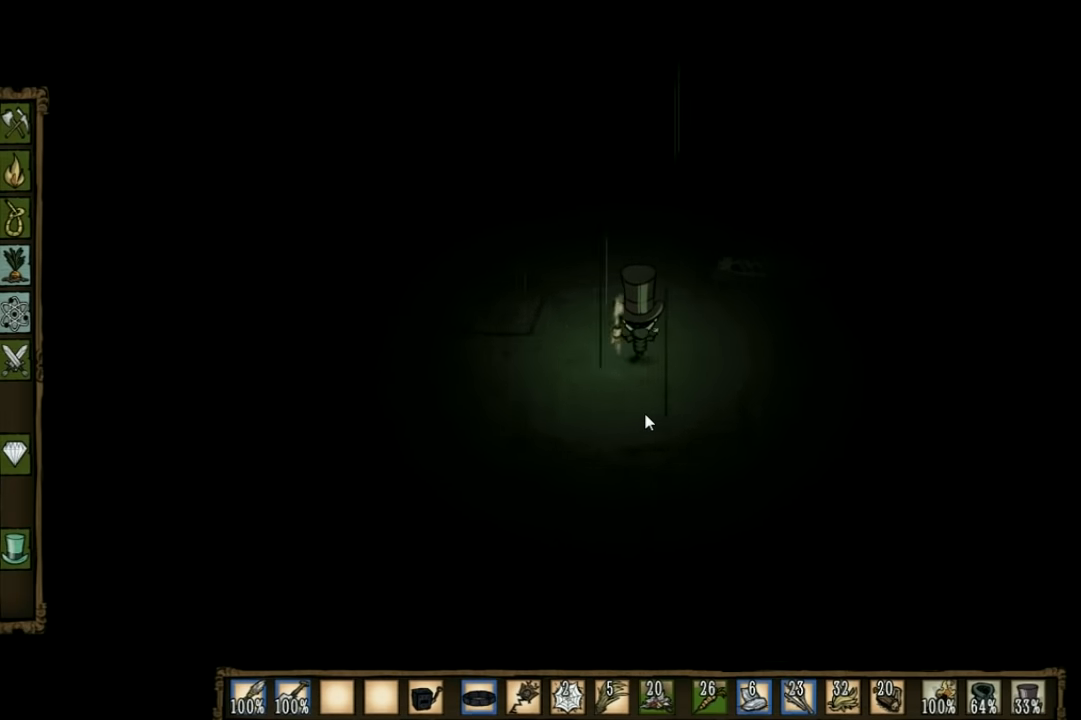
{"keys": ["w"], "events": []}
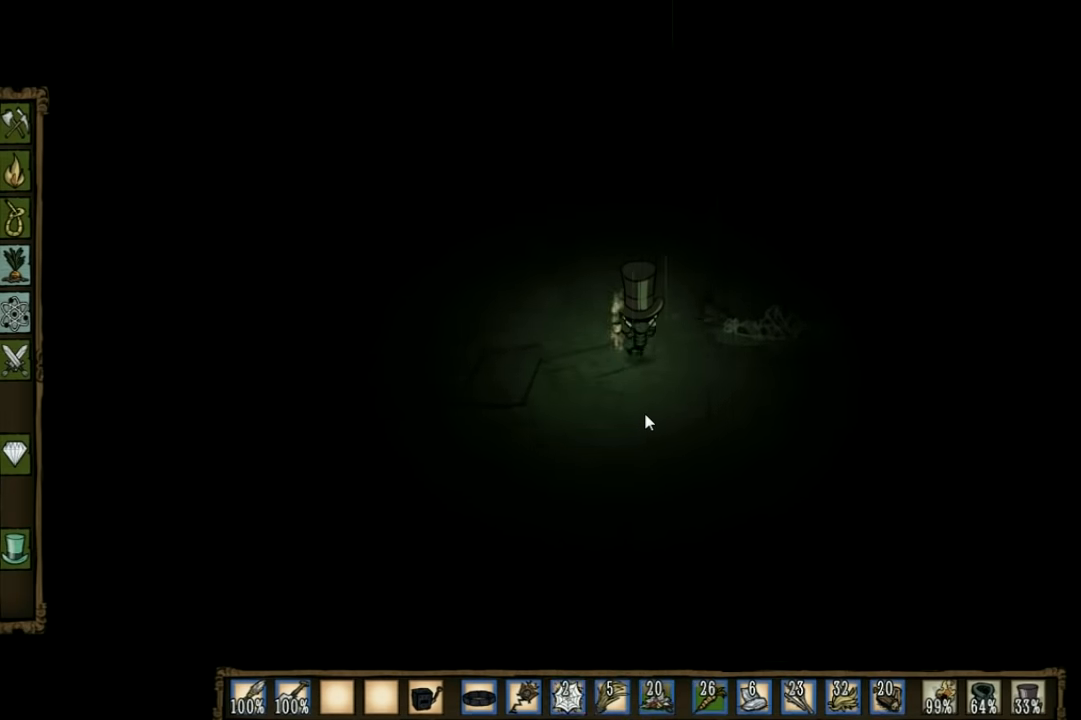
{"keys": ["w"], "events": []}
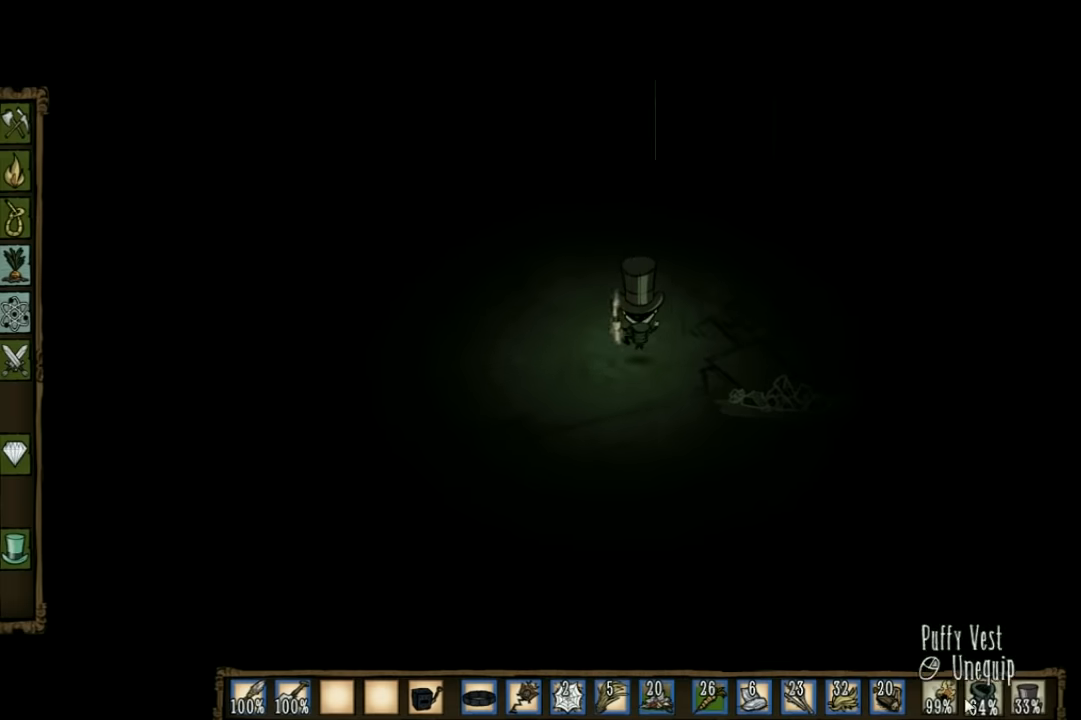
{"keys": ["w"], "events": []}
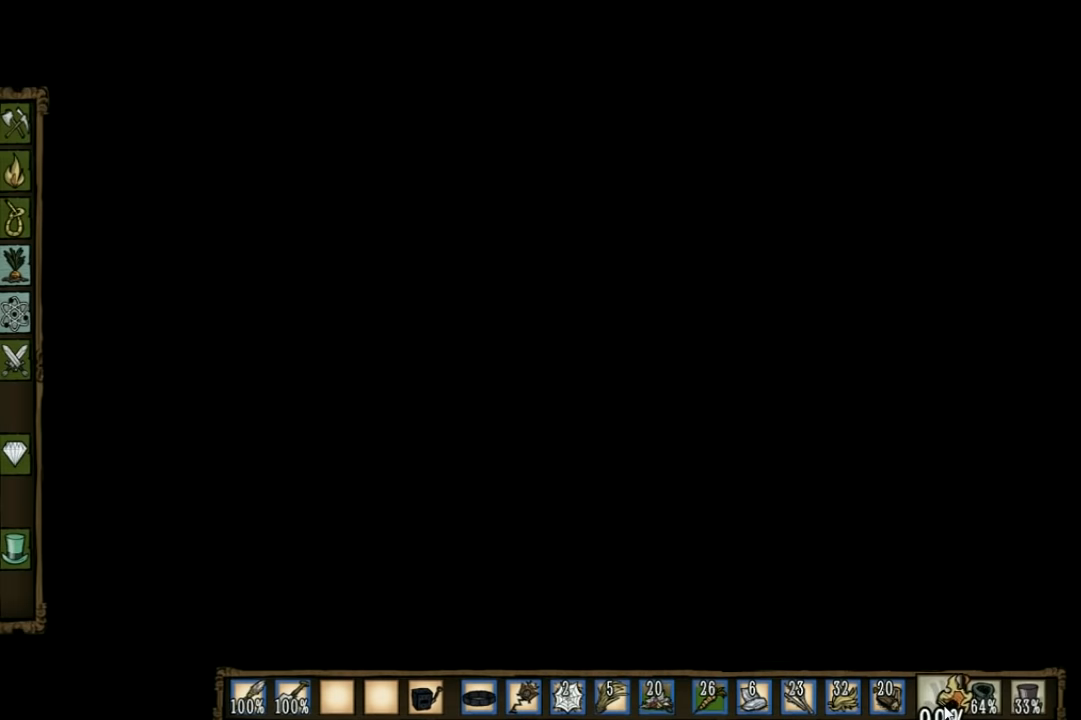
{"keys": ["w"], "events": []}
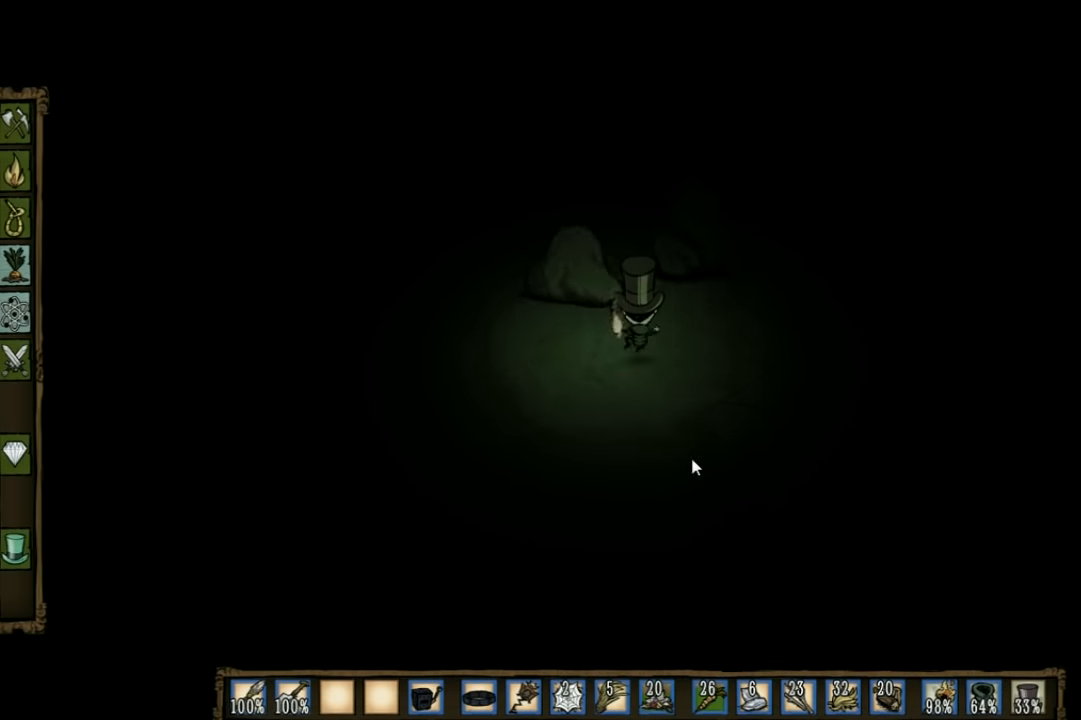
{"keys": ["w"], "events": []}
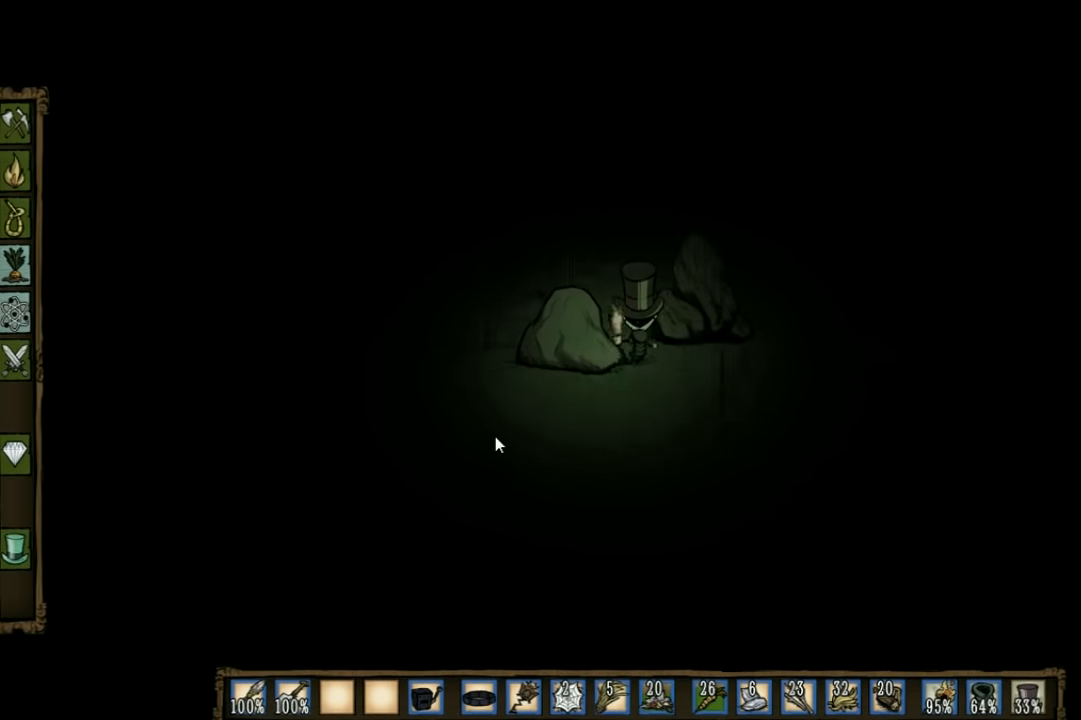
{"keys": ["w"], "events": []}
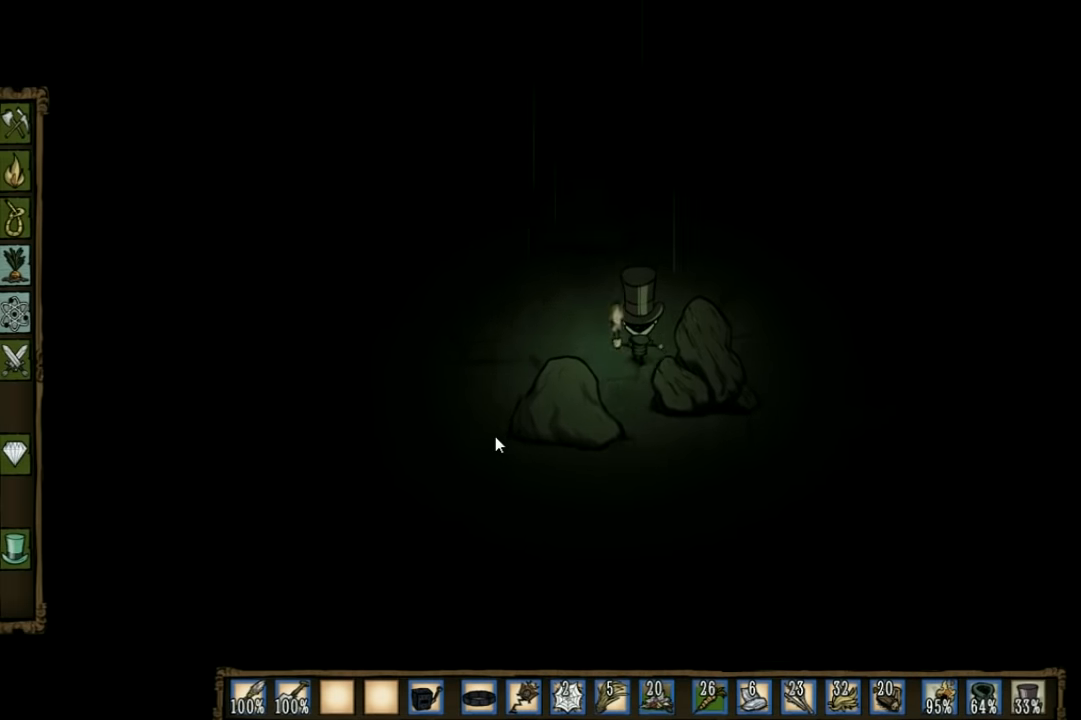
{"keys": ["w"], "events": []}
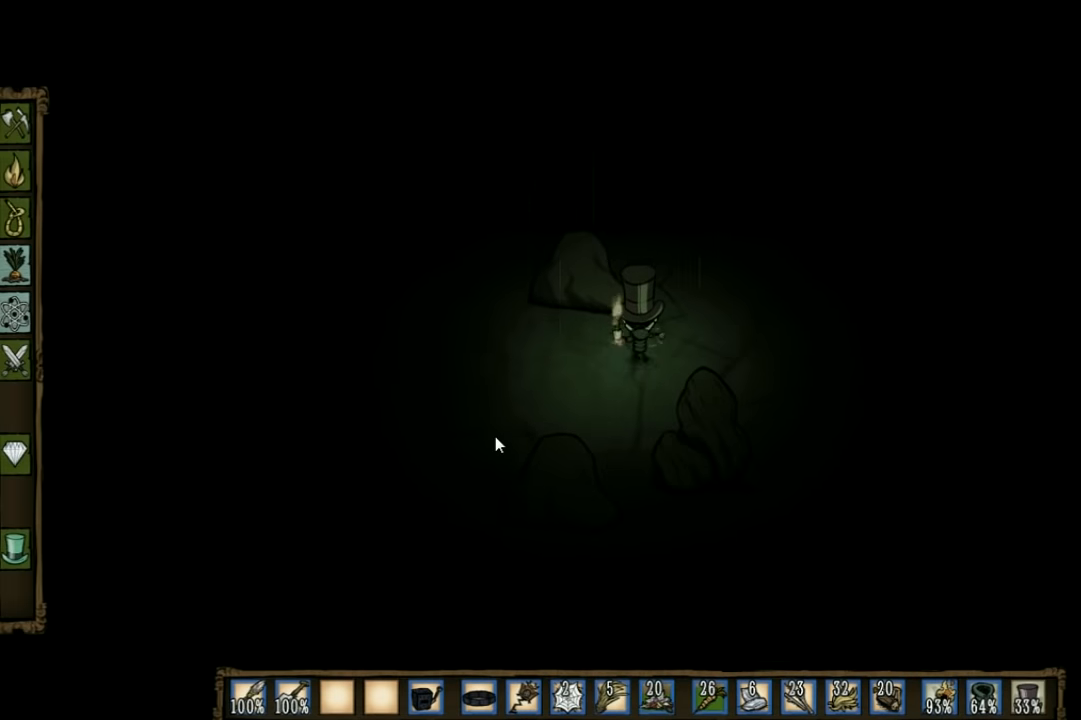
{"keys": ["w"], "events": []}
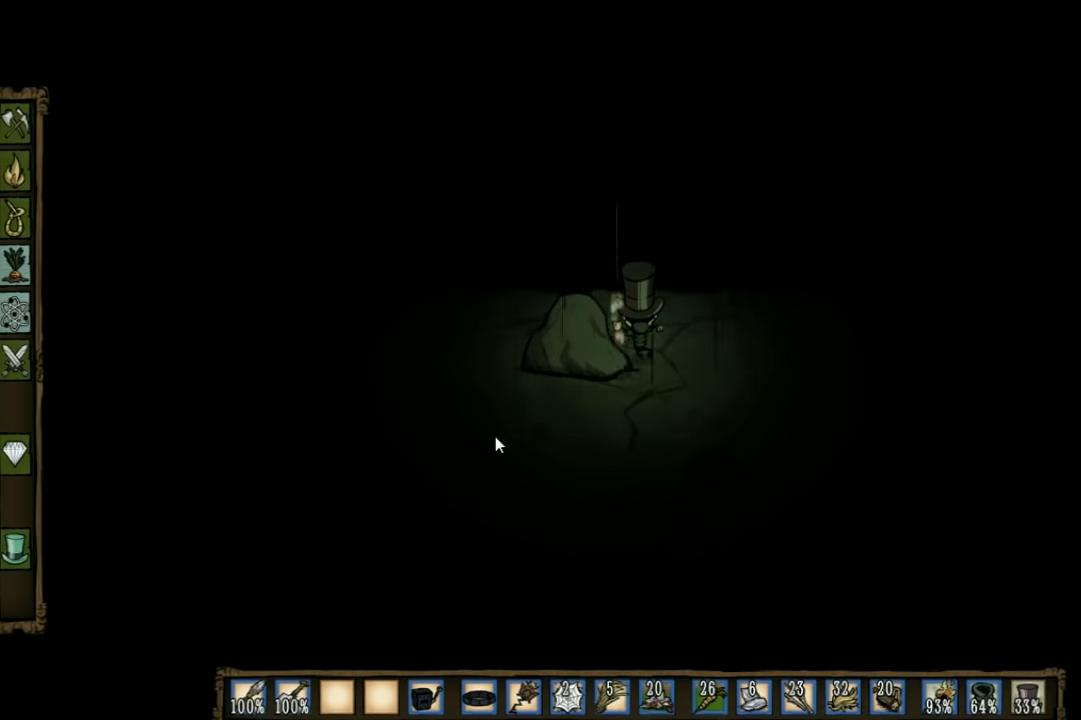
{"keys": ["w"], "events": []}
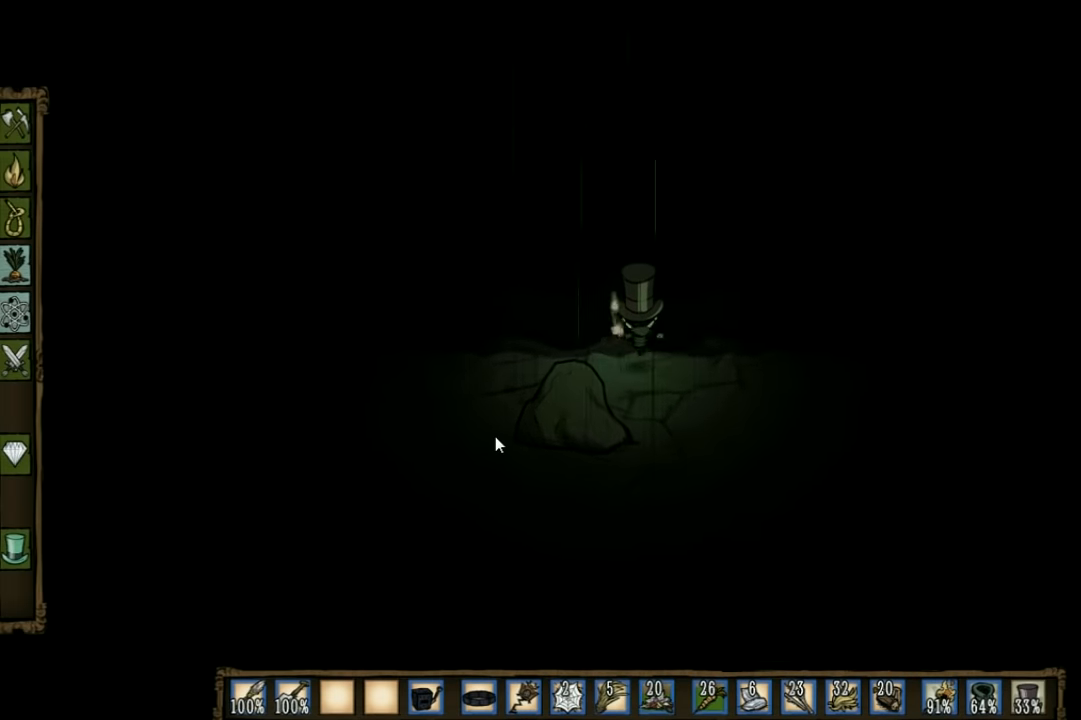
{"keys": ["d"], "events": [[134, "d", "down"], [167, "w", "up"], [367, "q", "down"], [467, "q", "up"]]}
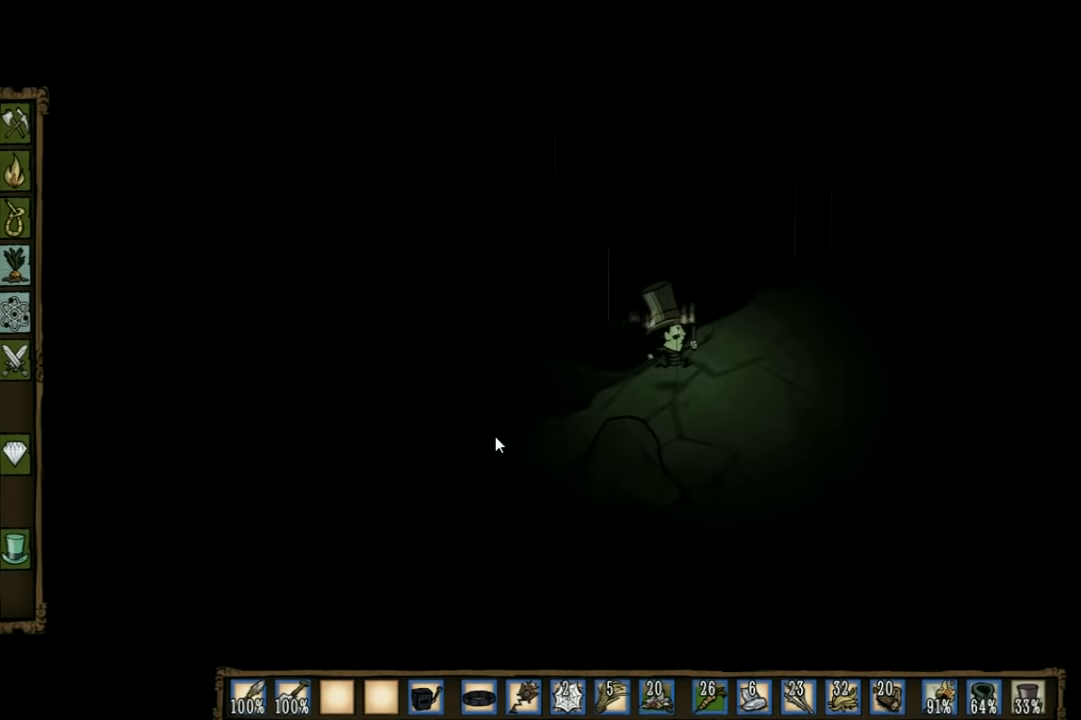
{"keys": [], "events": [[200, "d", "up"], [267, "tab", "down"], [367, "tab", "up"]]}
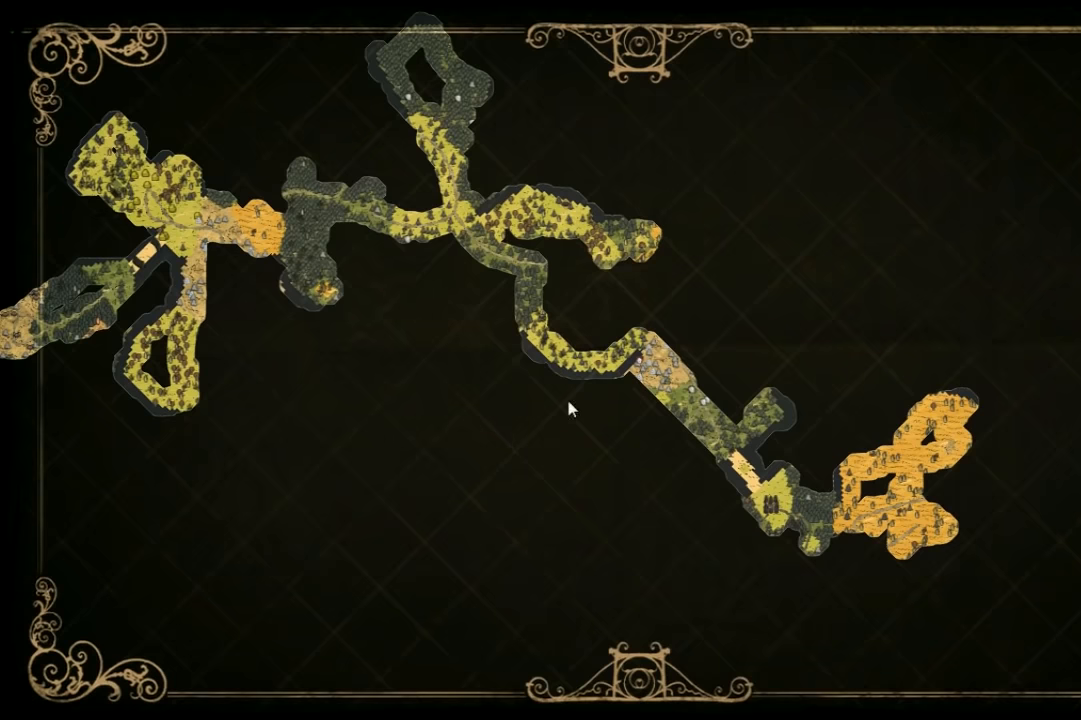
{"keys": [], "events": []}
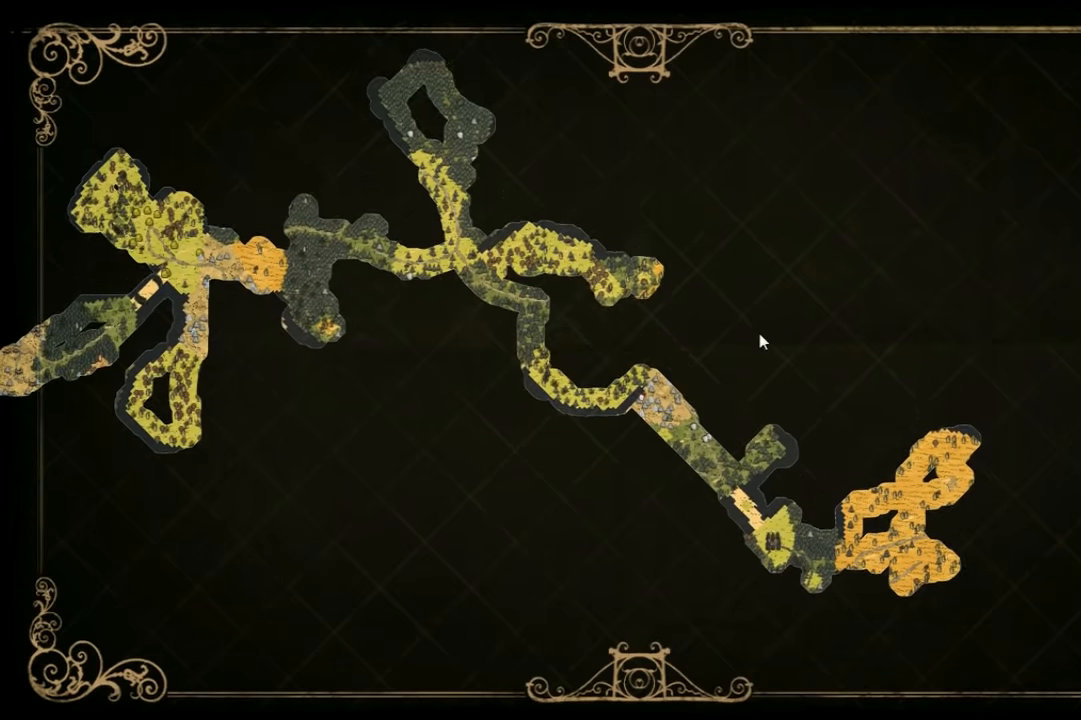
{"keys": ["d", "w"], "events": [[67, "tab", "down"], [234, "tab", "up"], [234, "w", "down"], [267, "d", "down"]]}
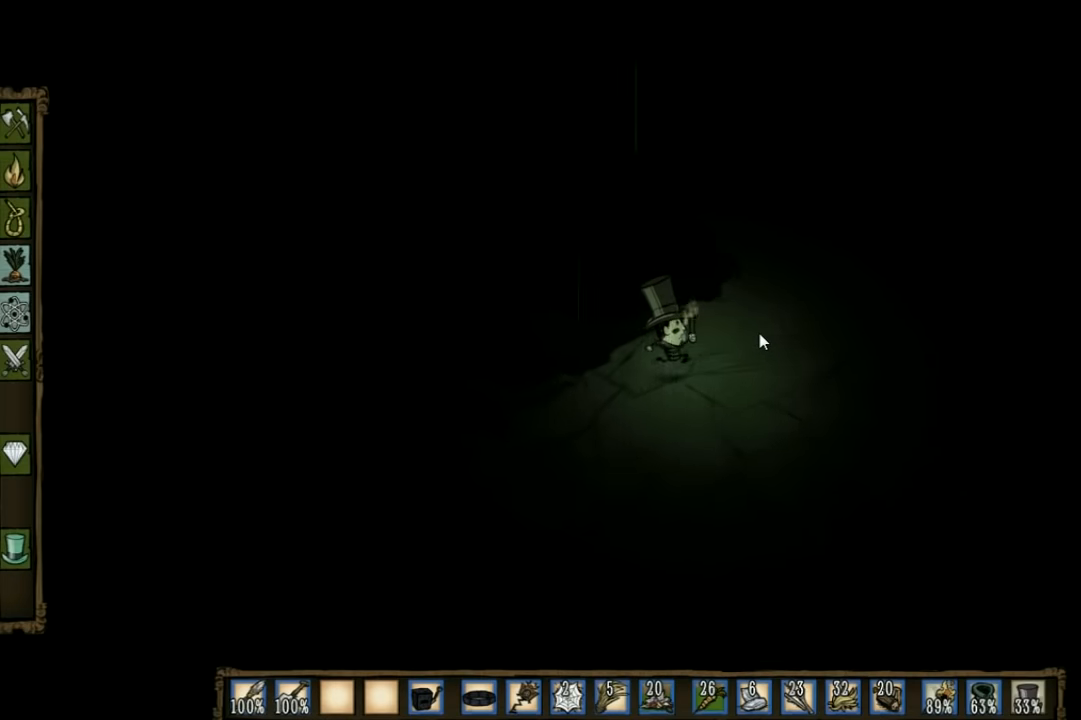
{"keys": ["d", "w"], "events": []}
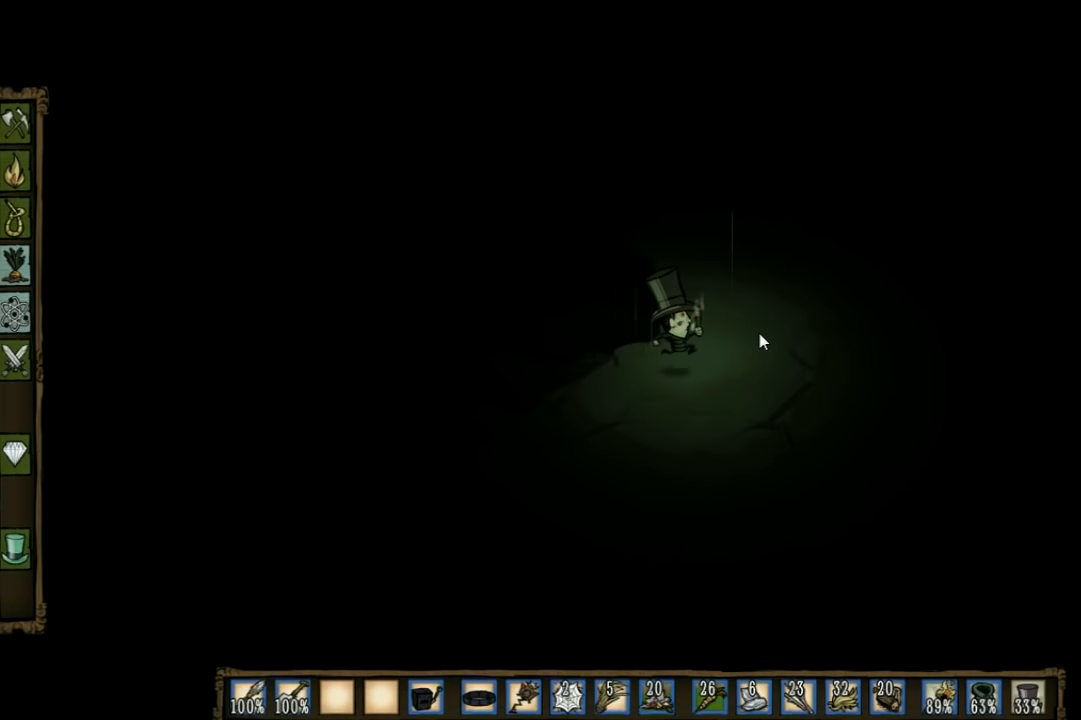
{"keys": ["w"], "events": [[367, "d", "up"]]}
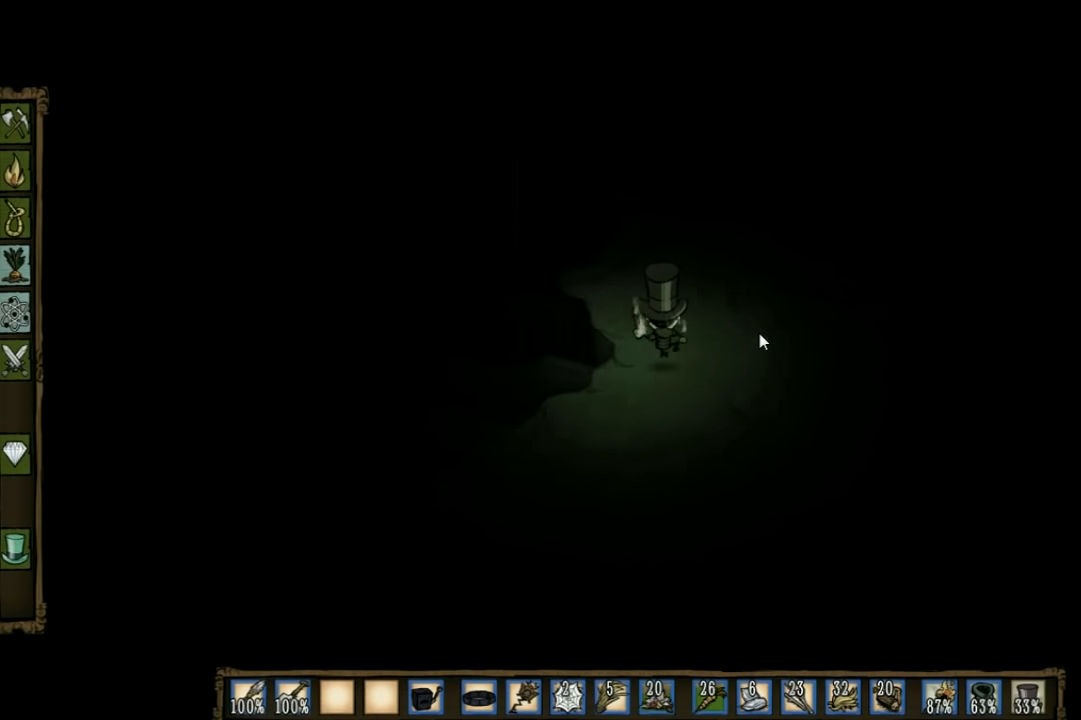
{"keys": ["w"], "events": []}
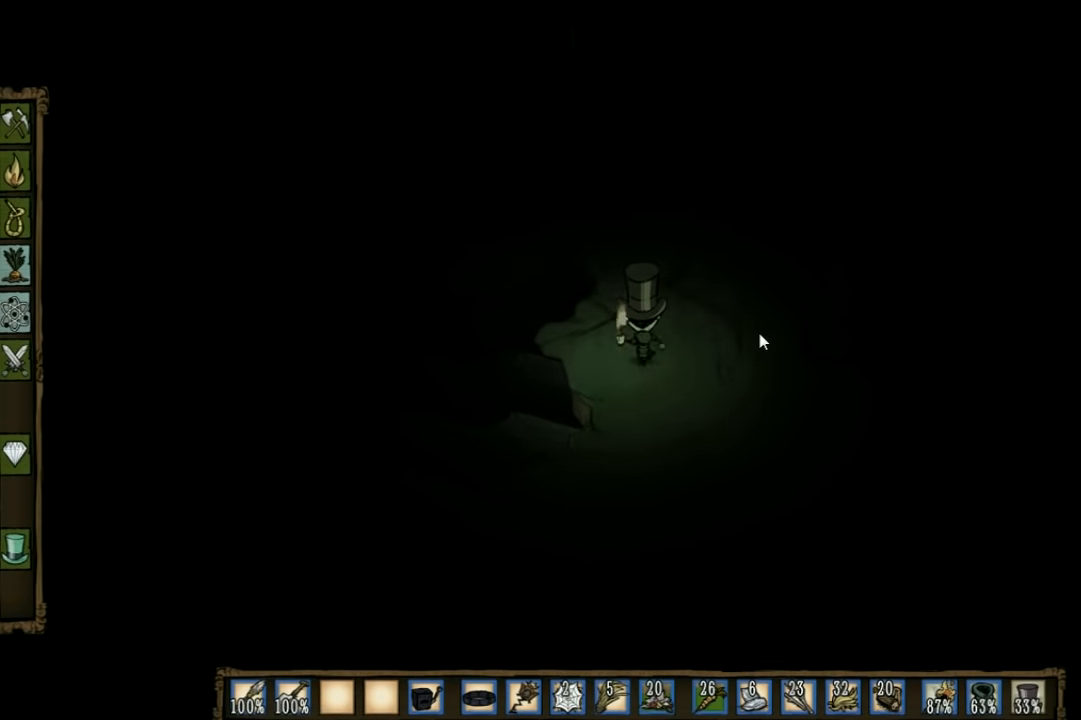
{"keys": ["w"], "events": []}
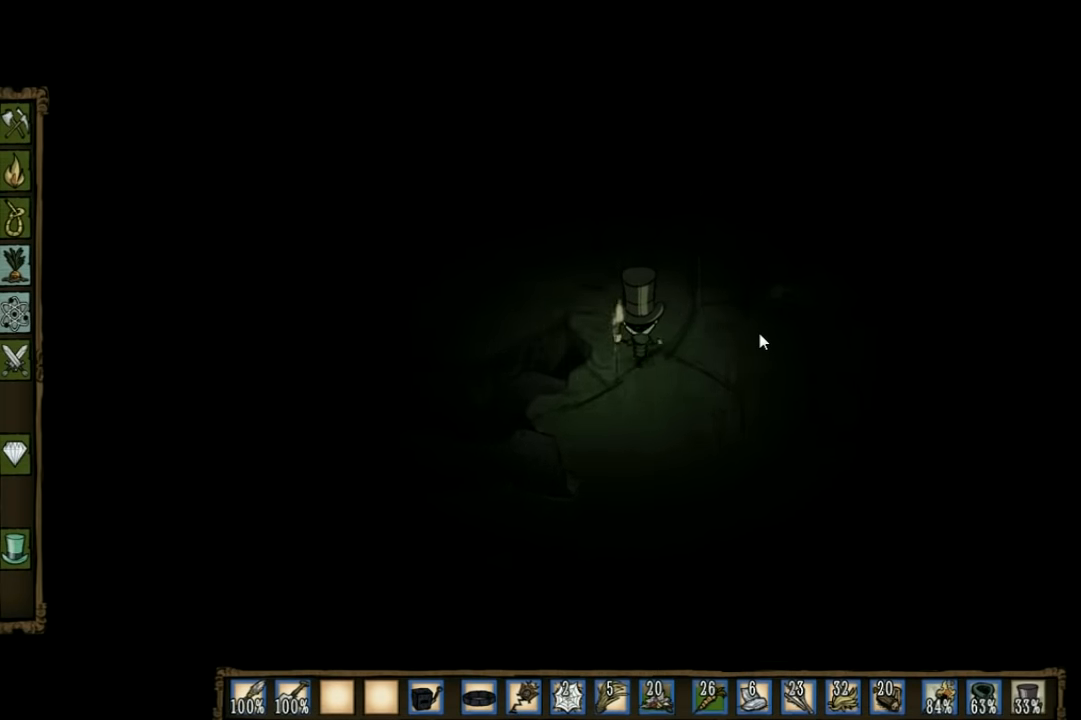
{"keys": ["w"], "events": [[67, "e", "down"], [234, "e", "up"]]}
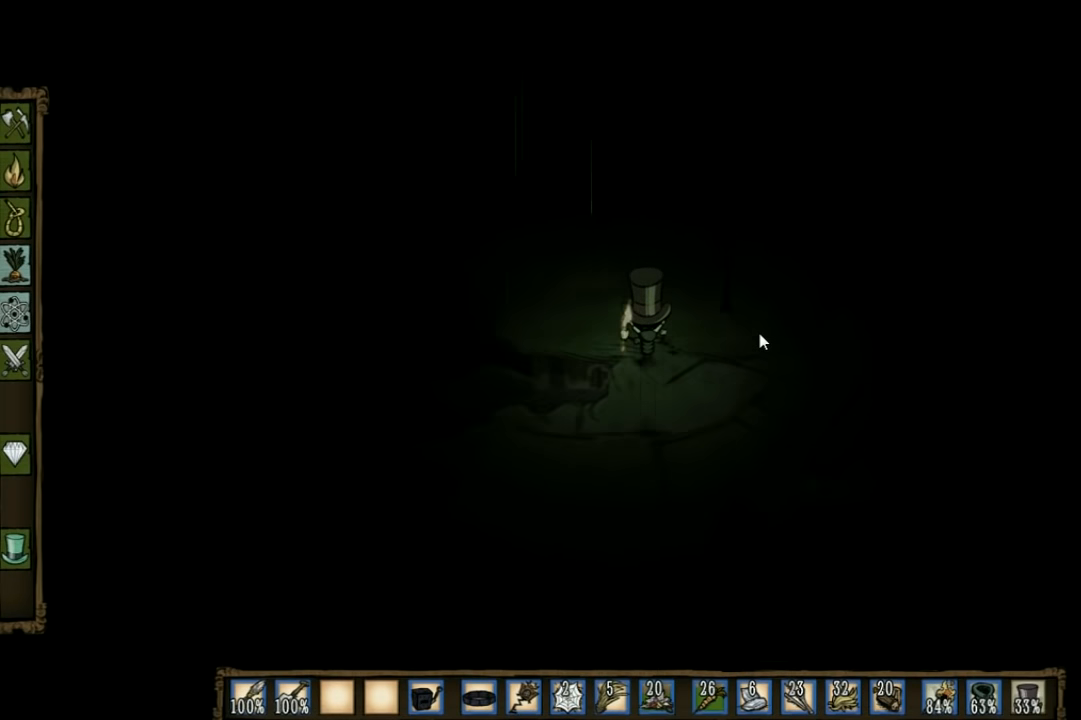
{"keys": ["w"], "events": []}